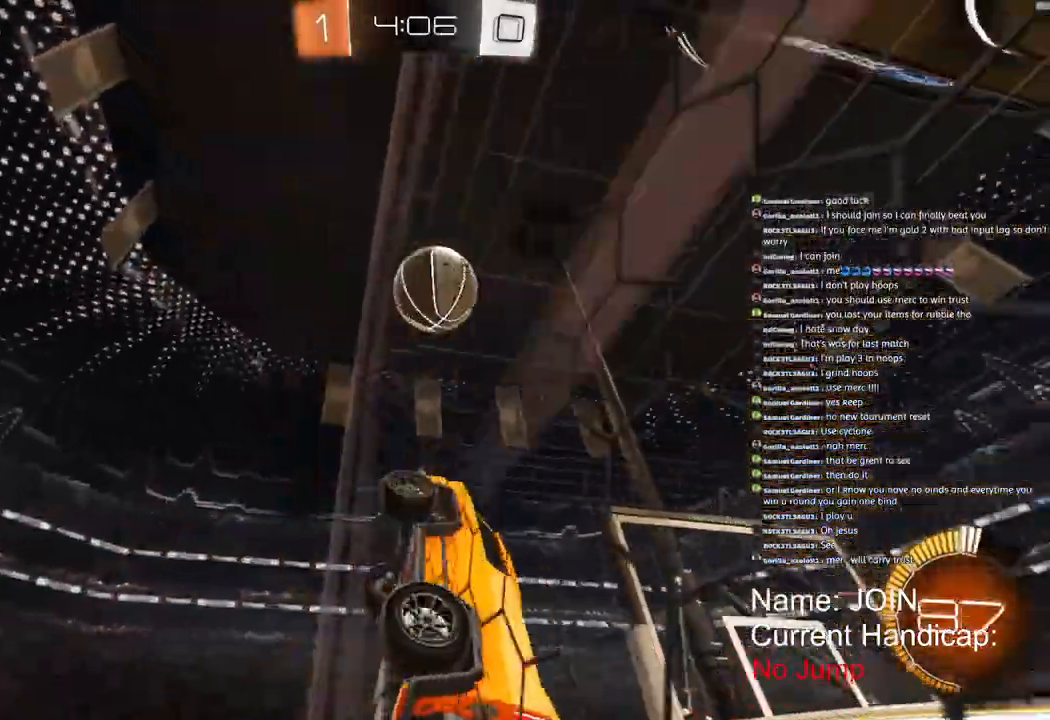
Gameplay with a controller (PlayStation layout); each line is a JSON object with the inputs held at the frame after it (dt_ms = milliseconds from this image to that frame). "events" lists button and stick changes between this image and that frame as [ms after this image, input, new state], when the widget could be followed in between.
{"dt_ms": 500, "buttons": ["R1", "R2"], "left_stick": "center", "right_stick": "center", "events": []}
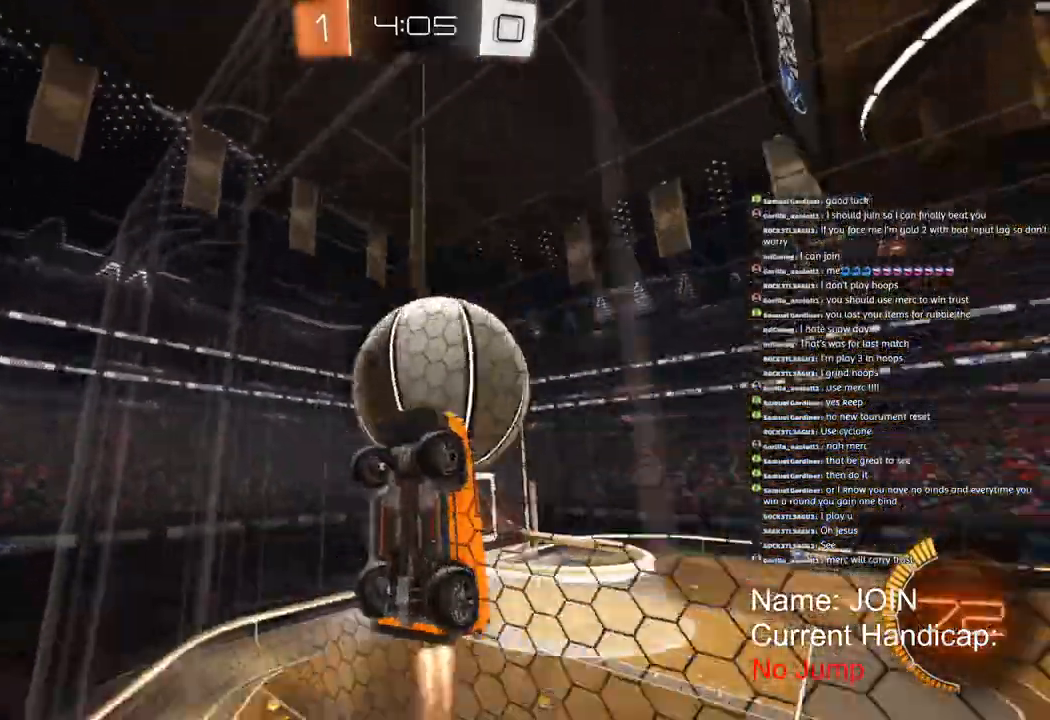
{"dt_ms": 1000, "buttons": ["R2"], "left_stick": "left", "right_stick": "center"}
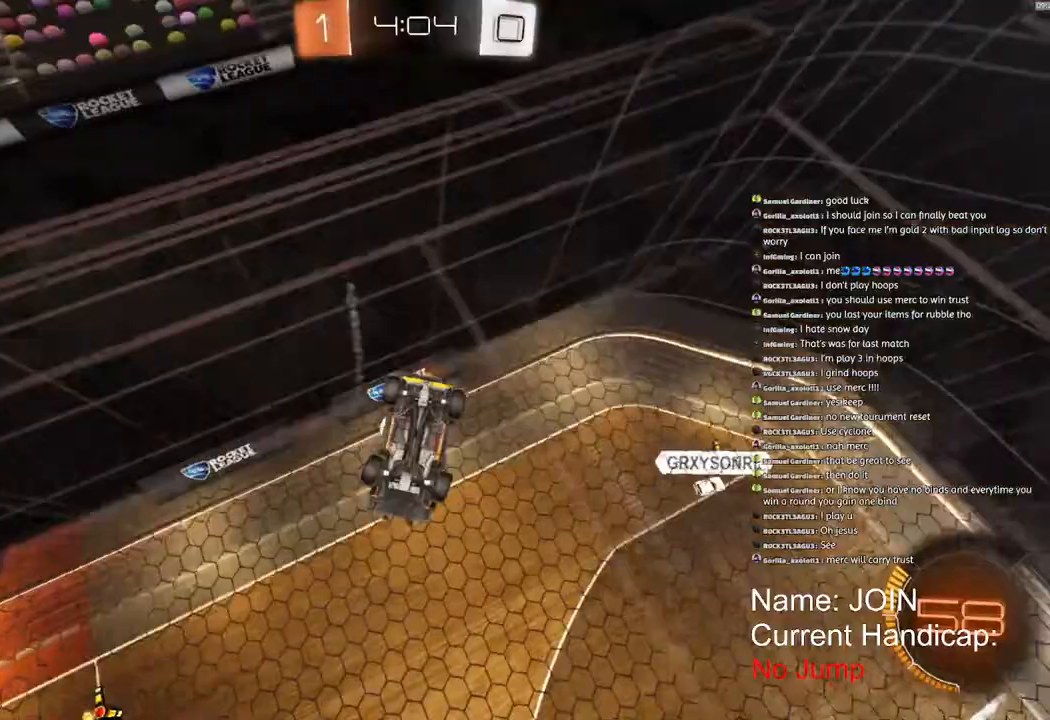
{"dt_ms": 500, "buttons": ["R1", "R2"], "left_stick": "left", "right_stick": "center", "events": [[467, "R1", "down"]]}
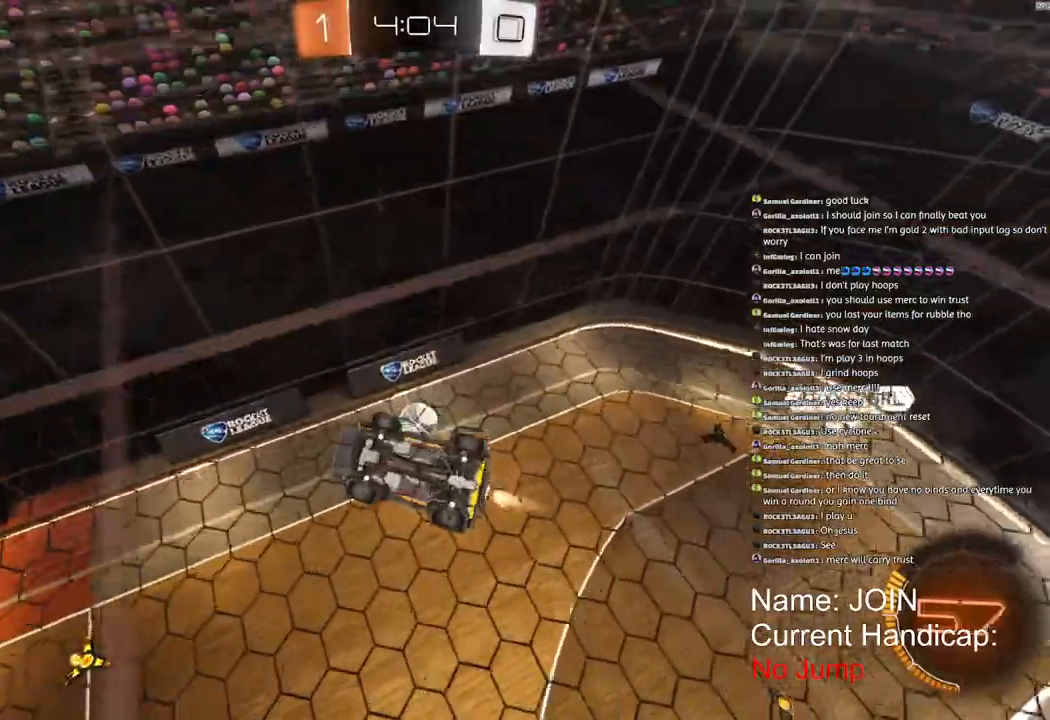
{"dt_ms": 500, "buttons": ["L2", "R1", "R2"], "left_stick": "center", "right_stick": "center", "events": [[117, "left_stick", "down-left"], [283, "L2", "down"], [417, "left_stick", "center"]]}
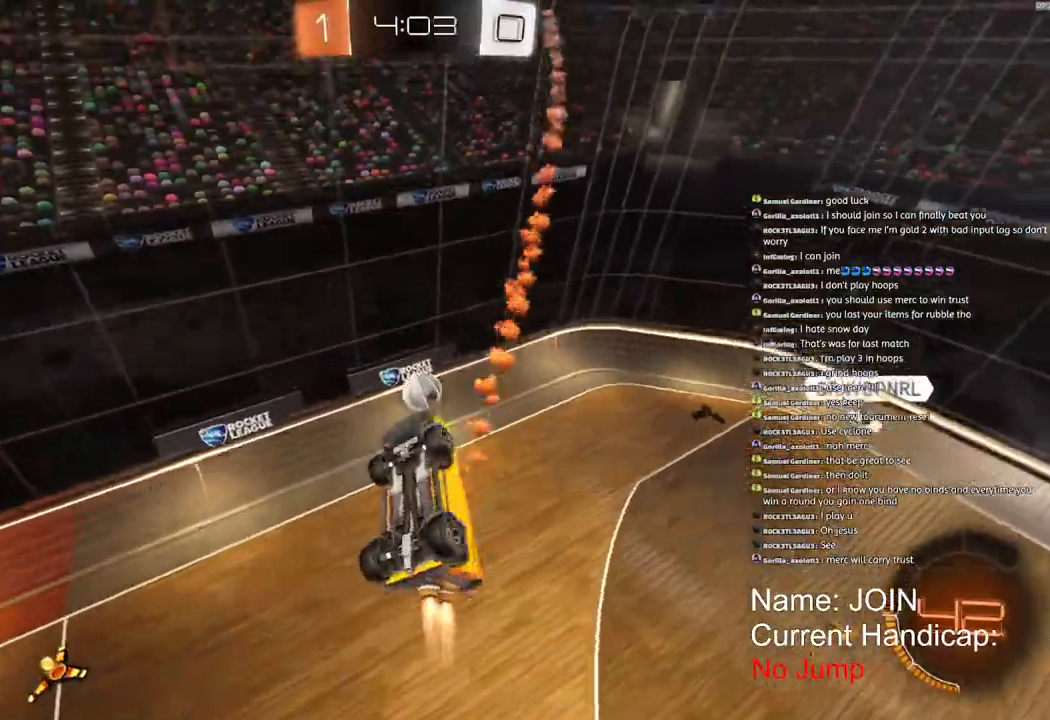
{"dt_ms": 500, "buttons": ["R1", "R2"], "left_stick": "center", "right_stick": "center", "events": [[17, "left_stick", "right"], [150, "left_stick", "up-right"], [333, "L2", "up"], [433, "left_stick", "center"]]}
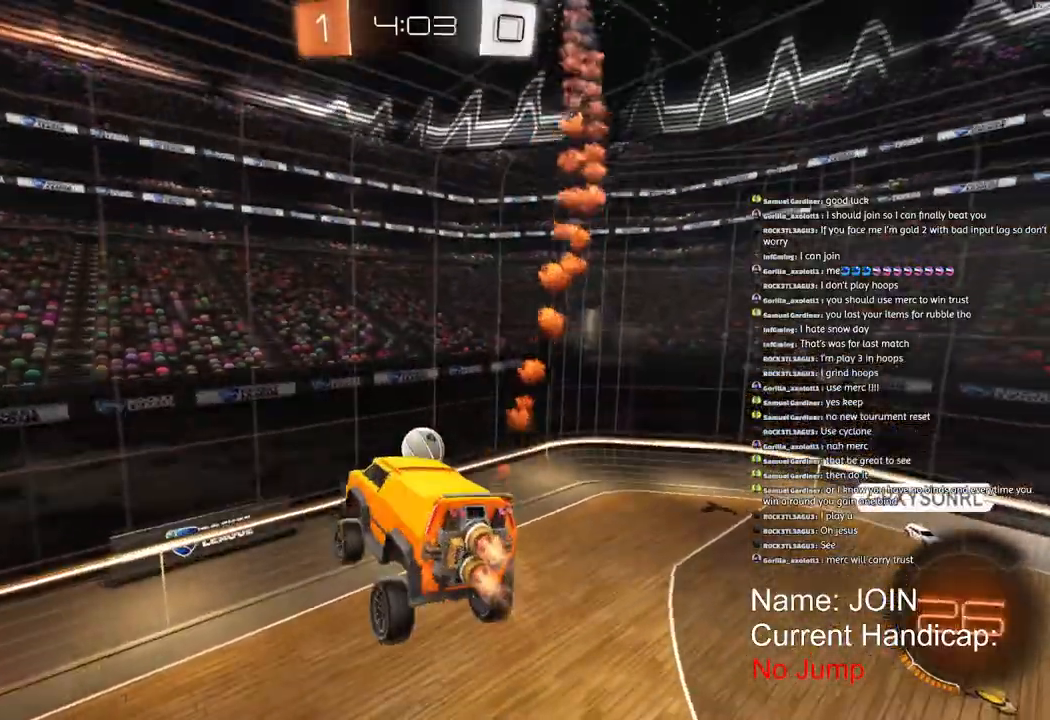
{"dt_ms": 500, "buttons": ["R1", "R2"], "left_stick": "center", "right_stick": "center", "events": []}
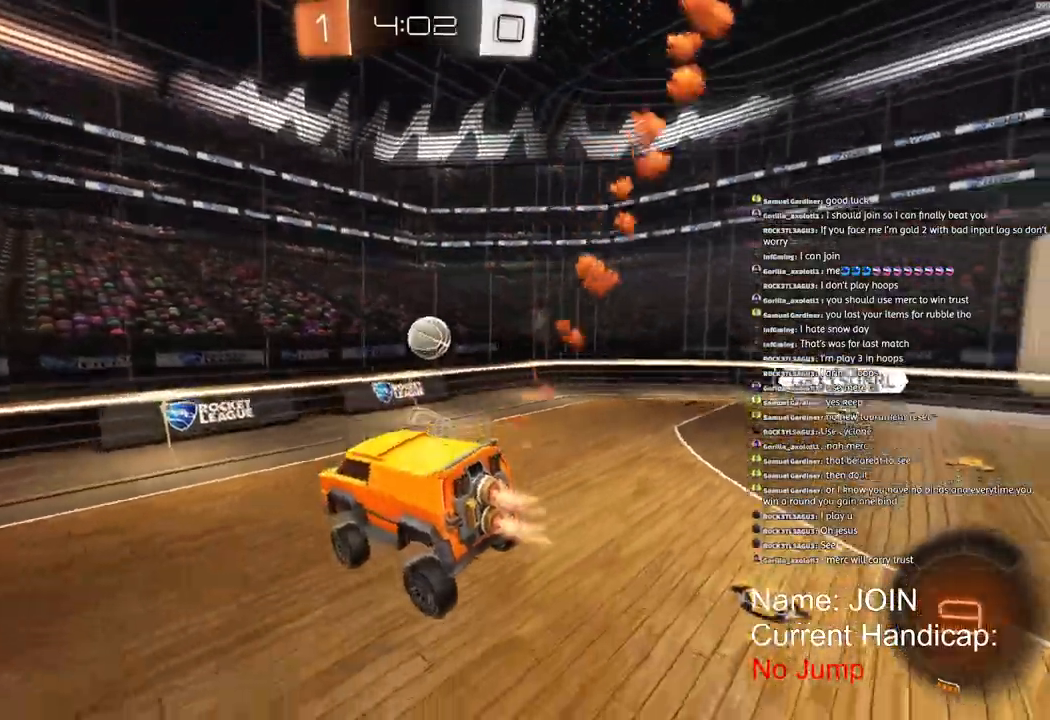
{"dt_ms": 500, "buttons": ["R1", "R2"], "left_stick": "left", "right_stick": "center", "events": [[400, "left_stick", "left"]]}
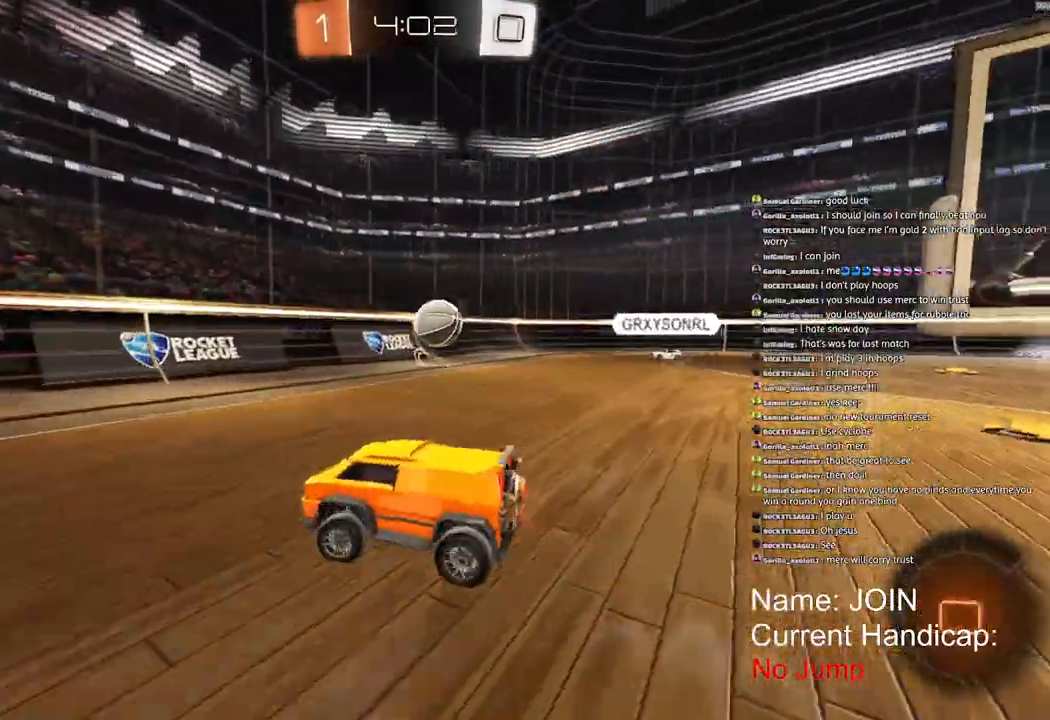
{"dt_ms": 500, "buttons": ["R2"], "left_stick": "down-left", "right_stick": "center"}
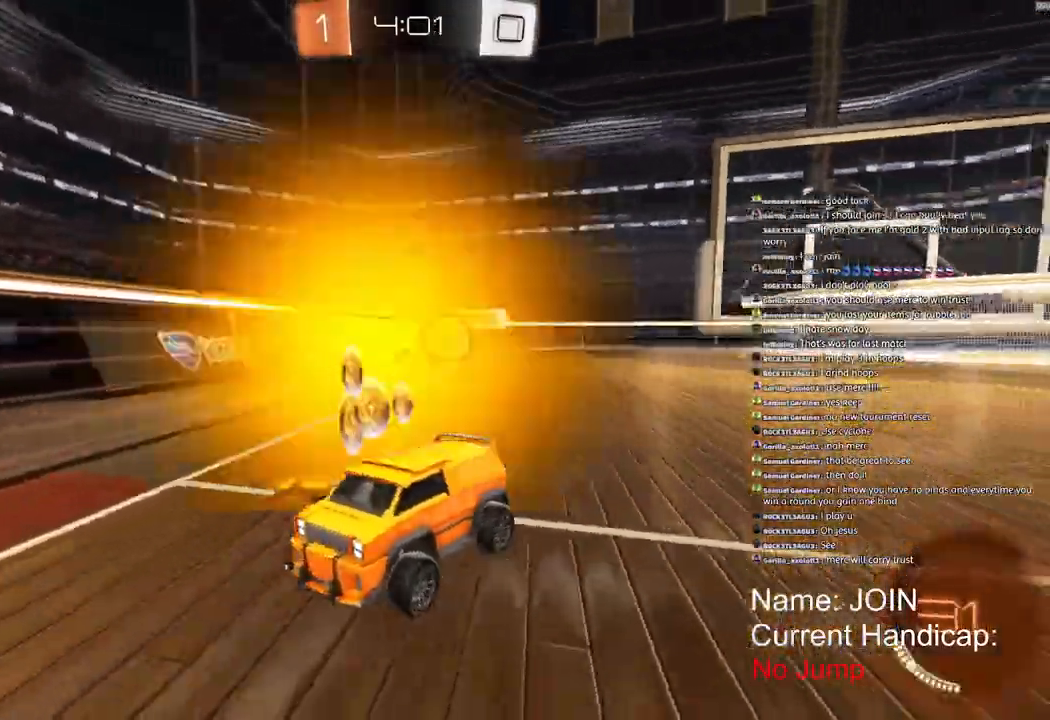
{"dt_ms": 500, "buttons": ["R2"], "left_stick": "left", "right_stick": "center", "events": [[217, "left_stick", "left"]]}
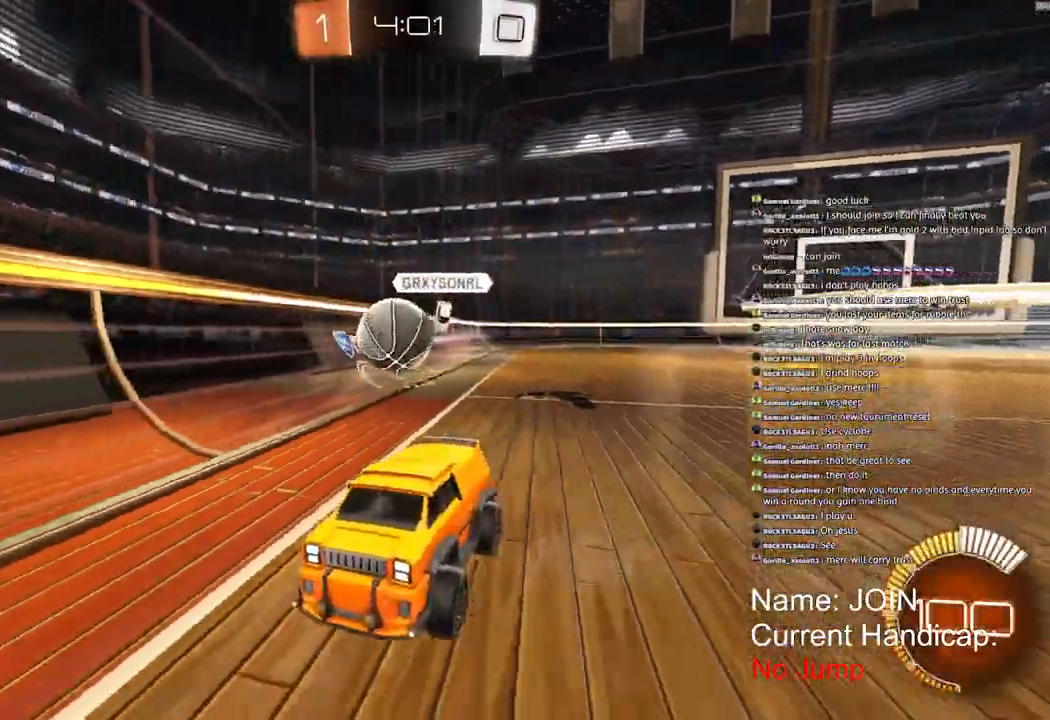
{"dt_ms": 500, "buttons": ["R1", "R2"], "left_stick": "down-left", "right_stick": "center"}
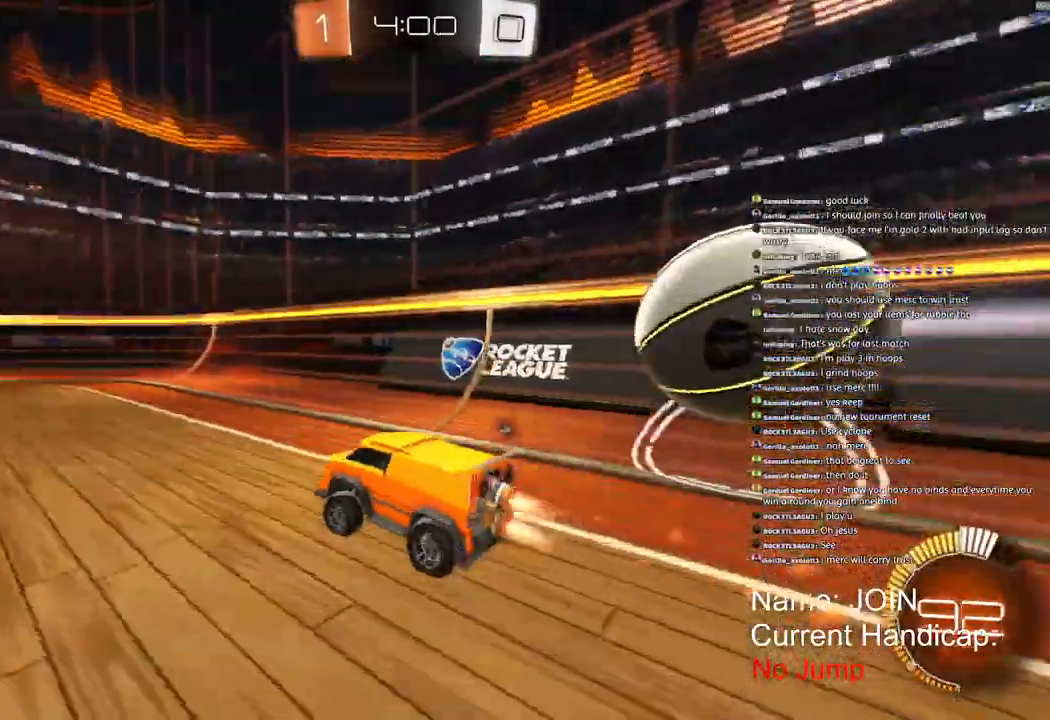
{"dt_ms": 500, "buttons": ["R2"], "left_stick": "down-left", "right_stick": "center", "events": [[183, "R1", "up"]]}
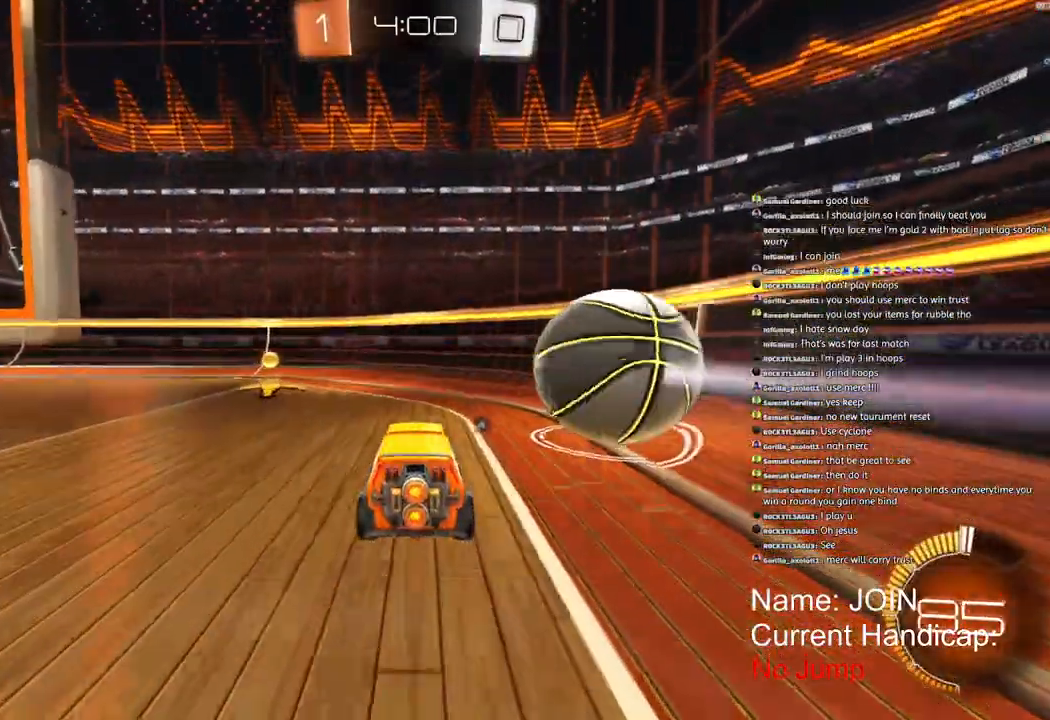
{"dt_ms": 500, "buttons": ["R2"], "left_stick": "down-left", "right_stick": "center", "events": [[100, "TRIANGLE", "down"], [183, "left_stick", "center"], [200, "TRIANGLE", "up"], [233, "left_stick", "down-left"], [300, "right_stick", "down"], [317, "R1", "down"], [467, "right_stick", "center"], [483, "R1", "up"]]}
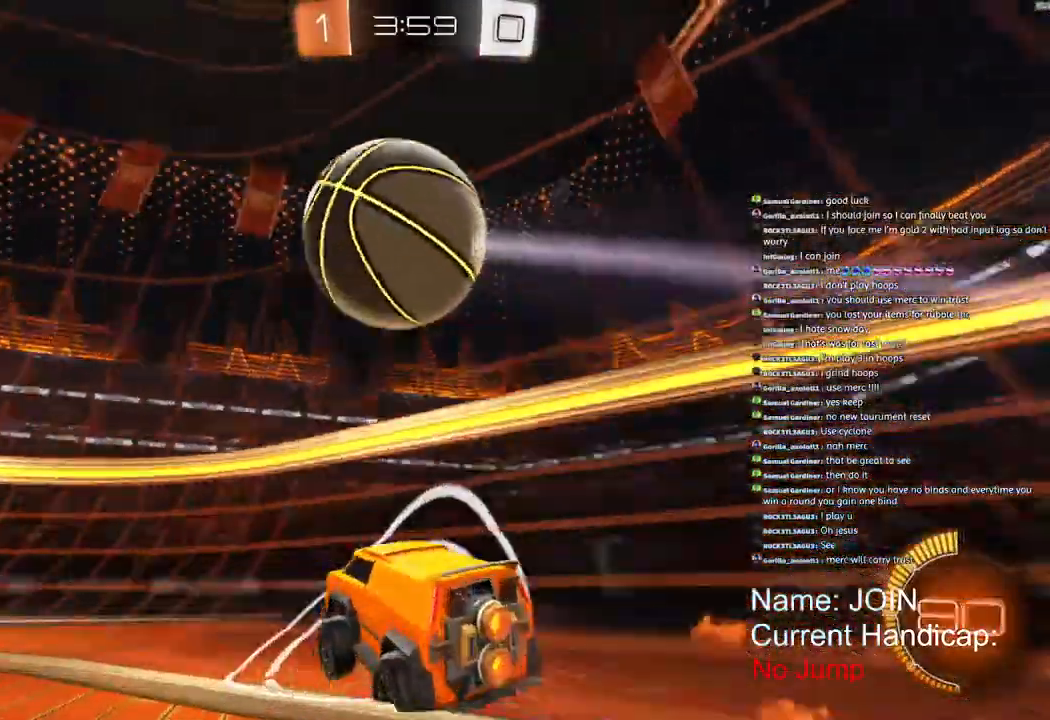
{"dt_ms": 500, "buttons": ["R2"], "left_stick": "center", "right_stick": "down-left", "events": [[200, "left_stick", "right"], [250, "R1", "down"], [383, "right_stick", "down-left"], [400, "R1", "up"], [417, "left_stick", "center"]]}
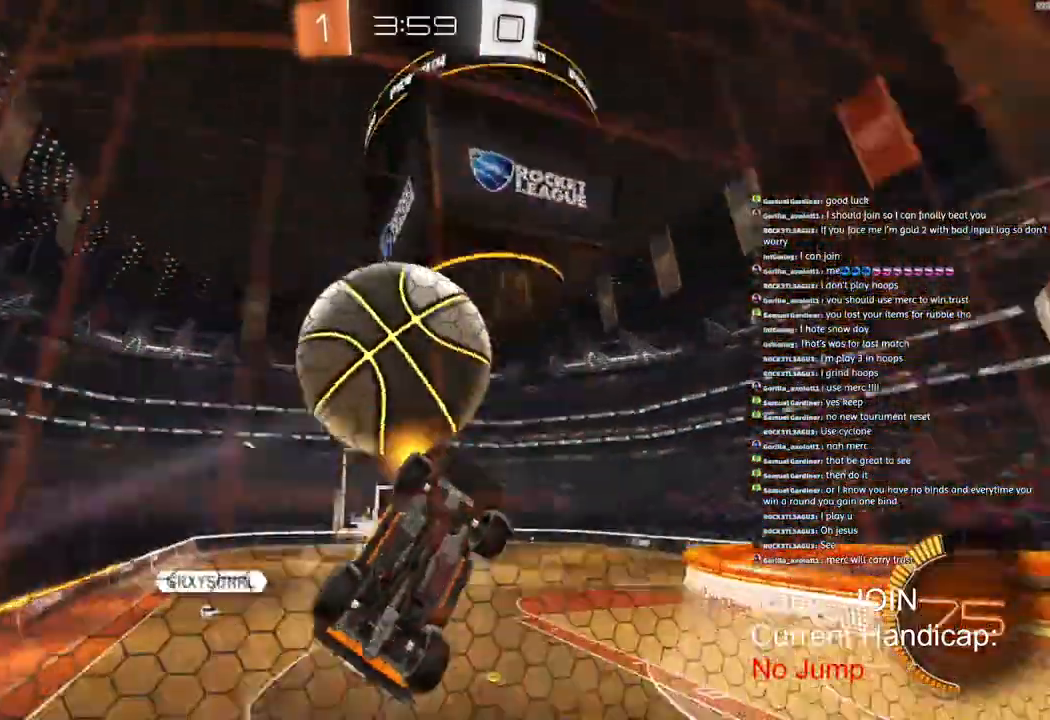
{"dt_ms": 500, "buttons": ["R2"], "left_stick": "left", "right_stick": "right"}
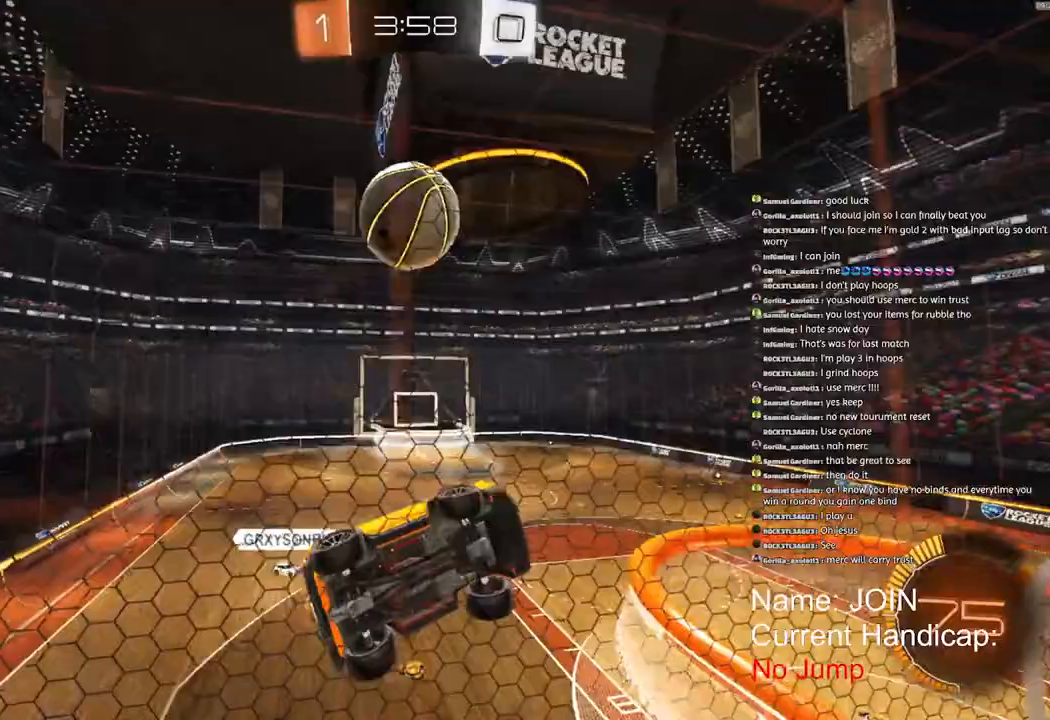
{"dt_ms": 500, "buttons": ["R2"], "left_stick": "left", "right_stick": "right", "events": []}
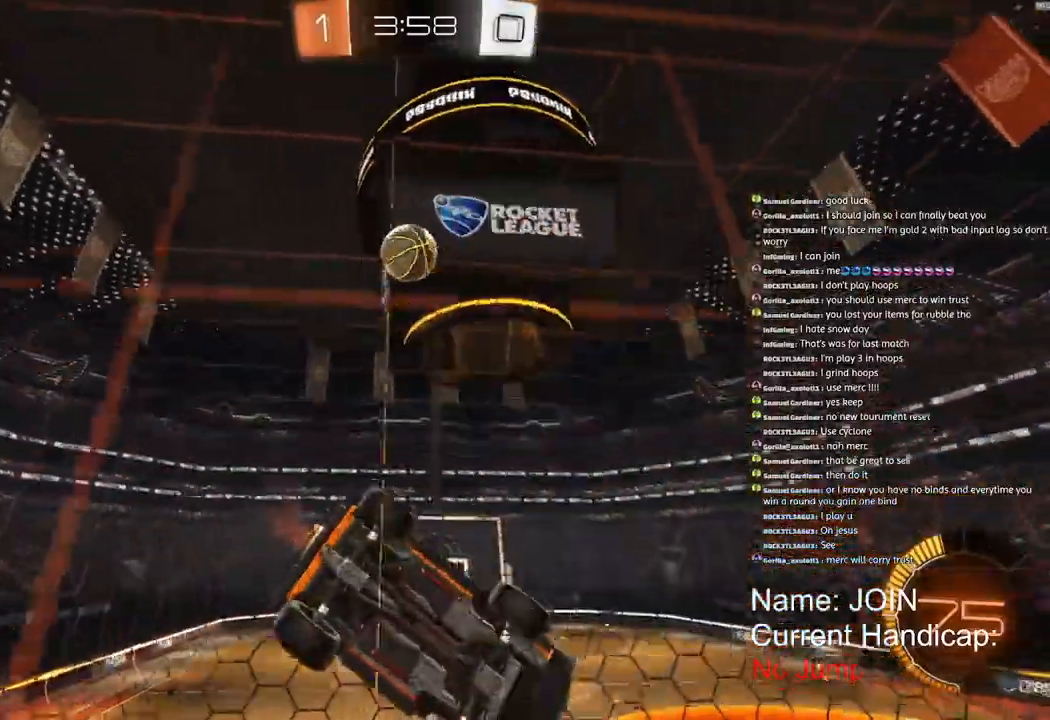
{"dt_ms": 500, "buttons": ["R1", "R2"], "left_stick": "left", "right_stick": "right", "events": [[283, "R1", "down"]]}
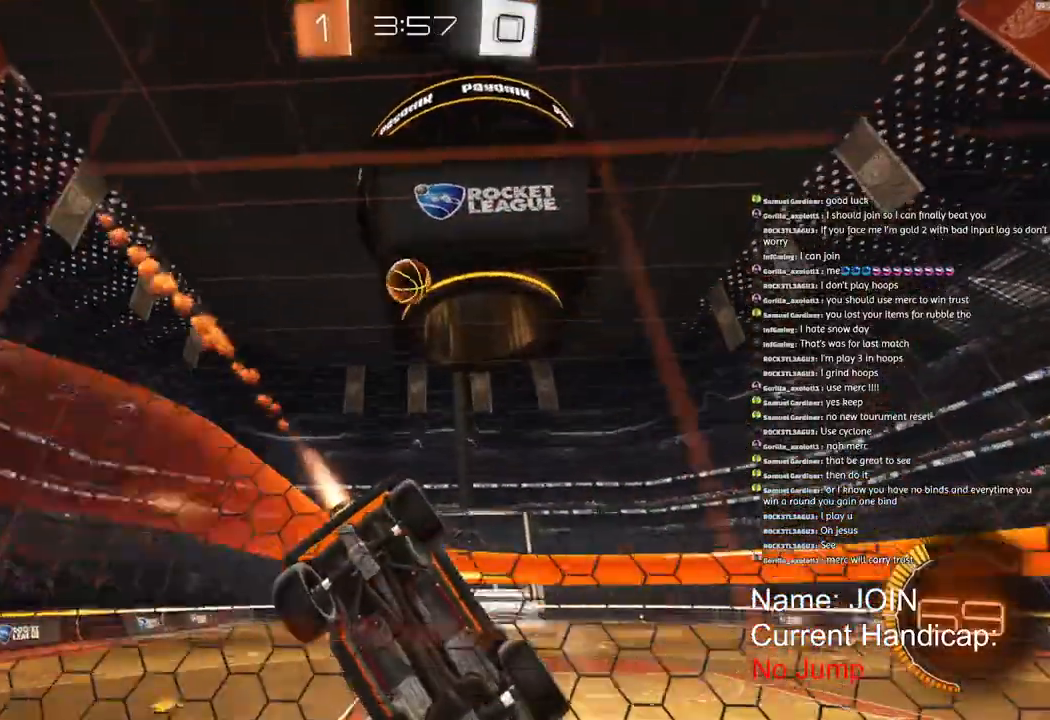
{"dt_ms": 500, "buttons": [], "left_stick": "left", "right_stick": "down-right"}
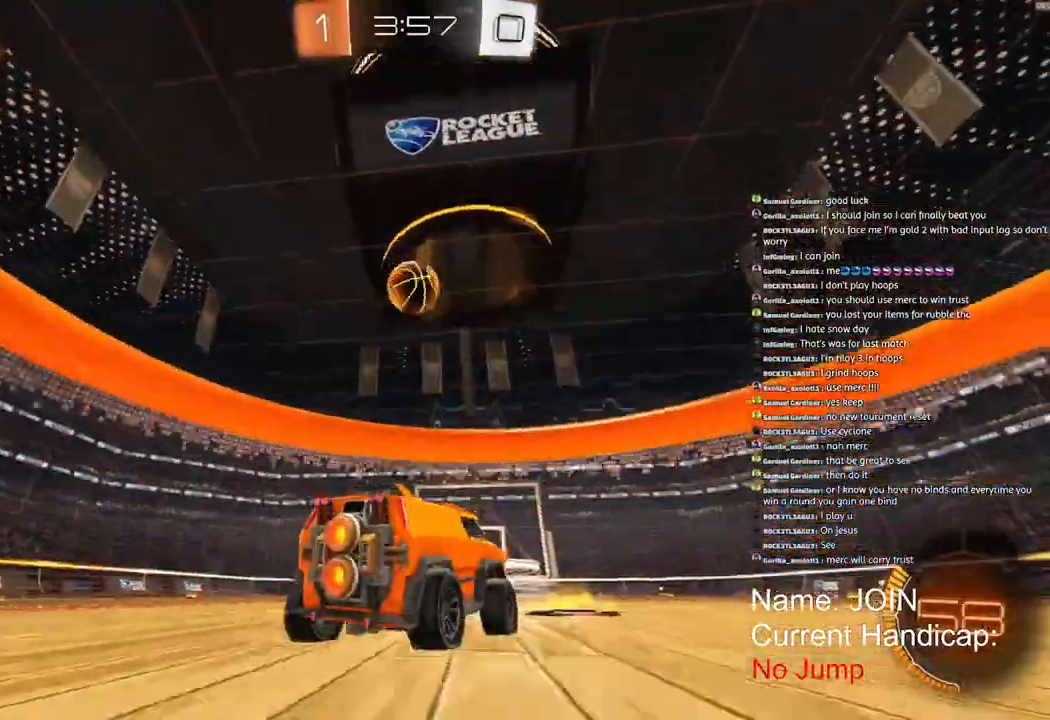
{"dt_ms": 500, "buttons": [], "left_stick": "left", "right_stick": "down-right", "events": [[200, "DPAD_UP", "down"], [300, "R2", "down"], [400, "DPAD_UP", "up"], [500, "R2", "up"]]}
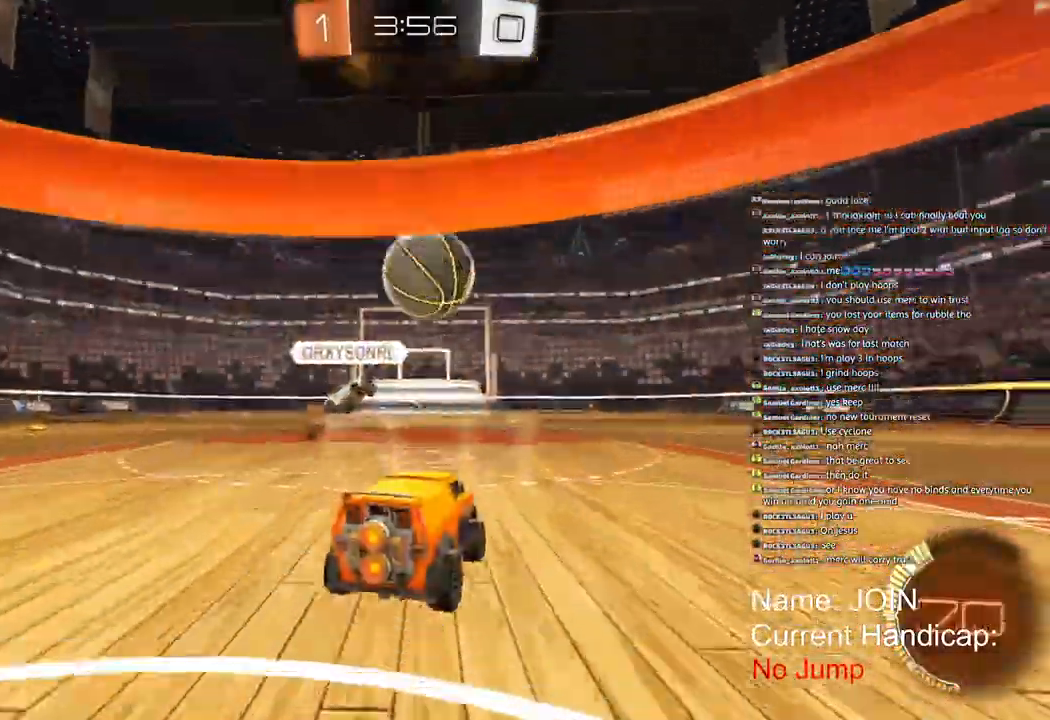
{"dt_ms": 500, "buttons": [], "left_stick": "left", "right_stick": "down-right", "events": [[33, "L2", "down"], [217, "L2", "up"]]}